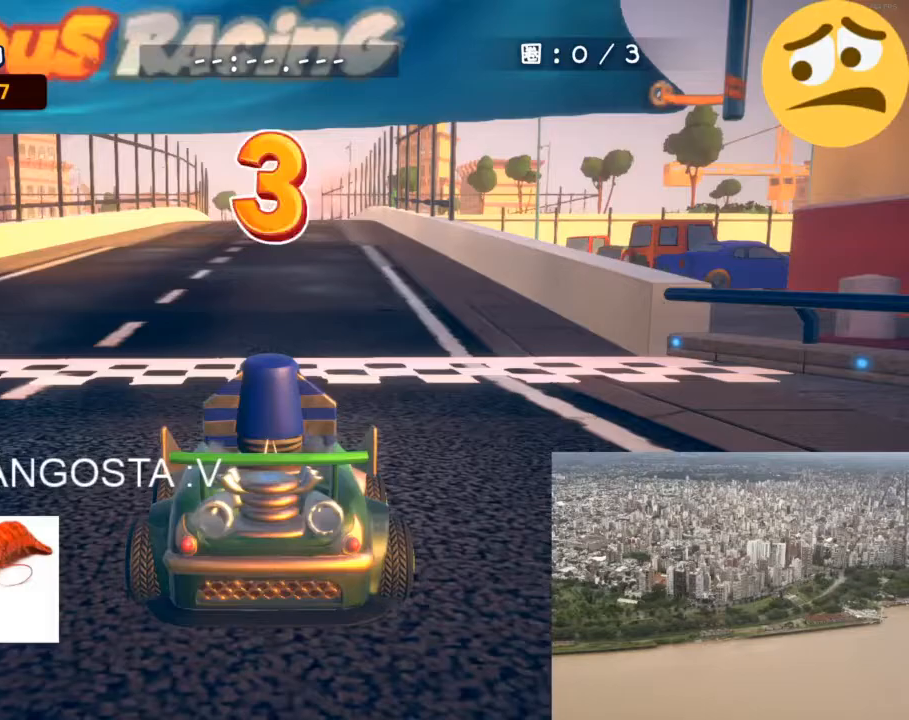
Gameplay with a controller (PlayStation layout); each line is a JSON object with the inputs held at the frame after it. "events" lists button and stick changes between this image and that frame as [ms after this image, input, new state], when the widget could be followed in between. Not read: L3 R1 R2 R3 START keyboard_mouse right_stick.
{"buttons": [], "left_stick": "center", "events": []}
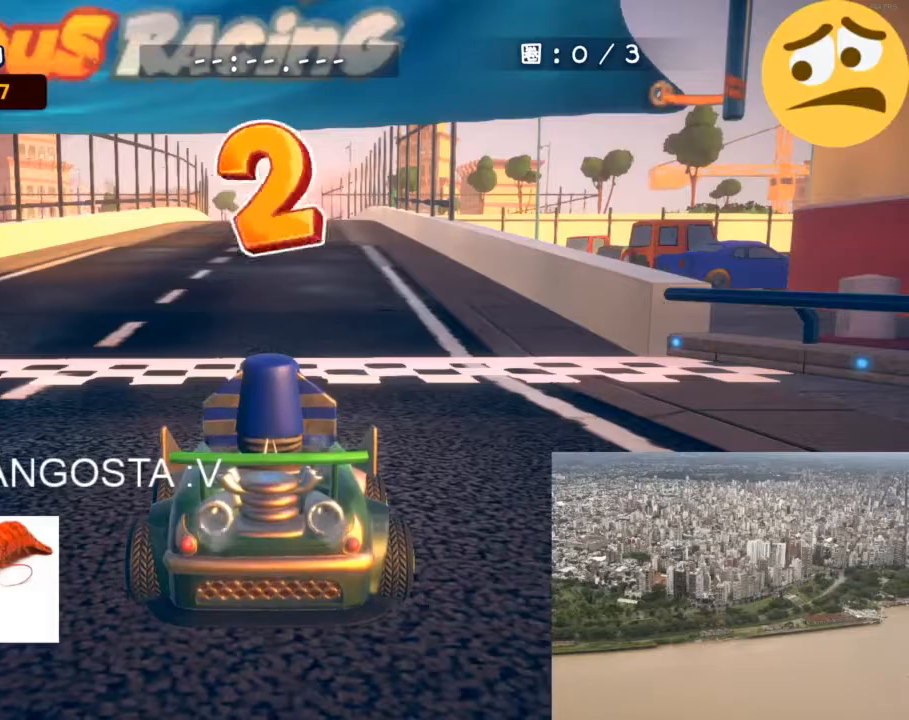
{"buttons": [], "left_stick": "up-right", "events": [[450, "left_stick", "up-right"]]}
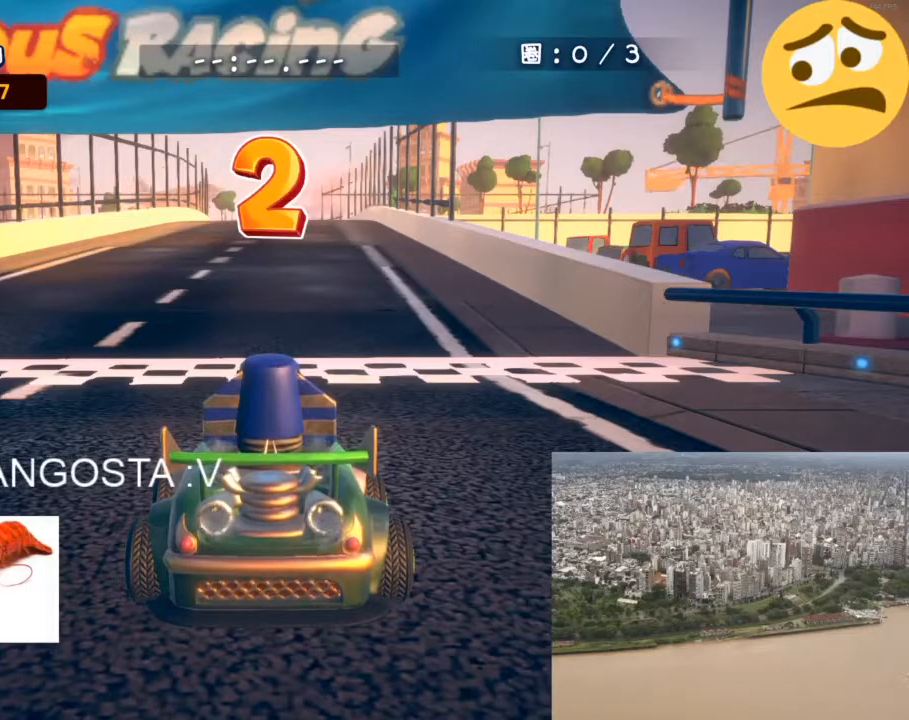
{"buttons": [], "left_stick": "center", "events": [[33, "left_stick", "center"]]}
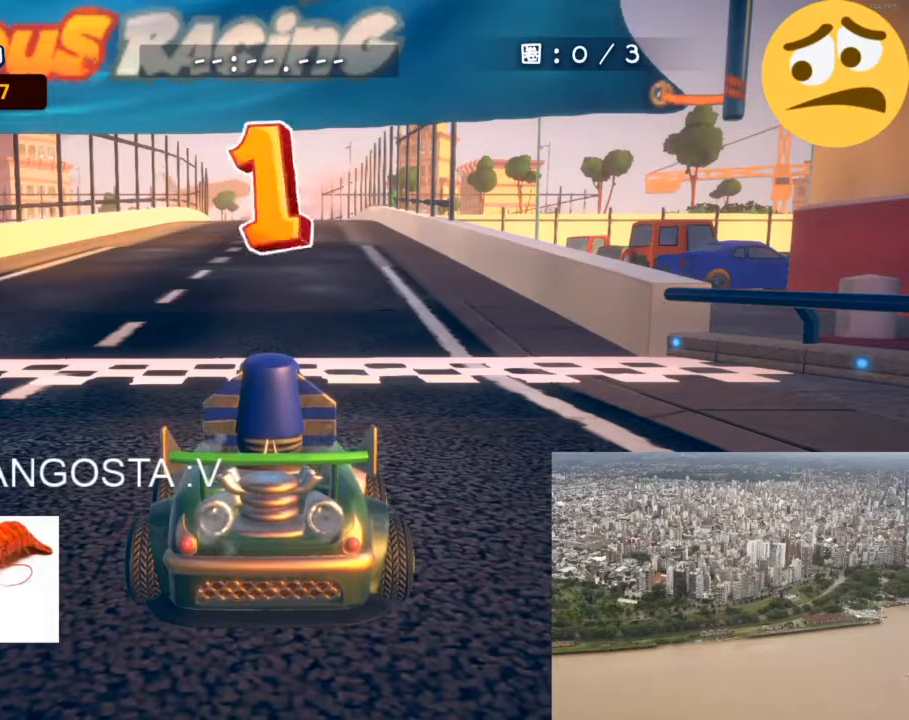
{"buttons": [], "left_stick": "center", "events": []}
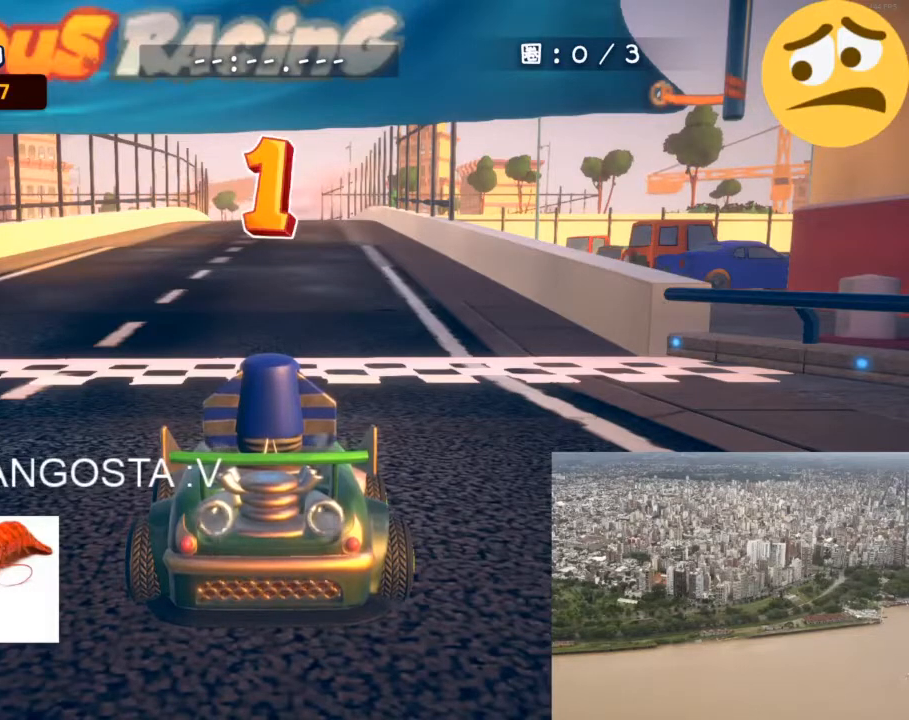
{"buttons": [], "left_stick": "center", "events": [[33, "left_stick", "up-left"], [150, "left_stick", "center"]]}
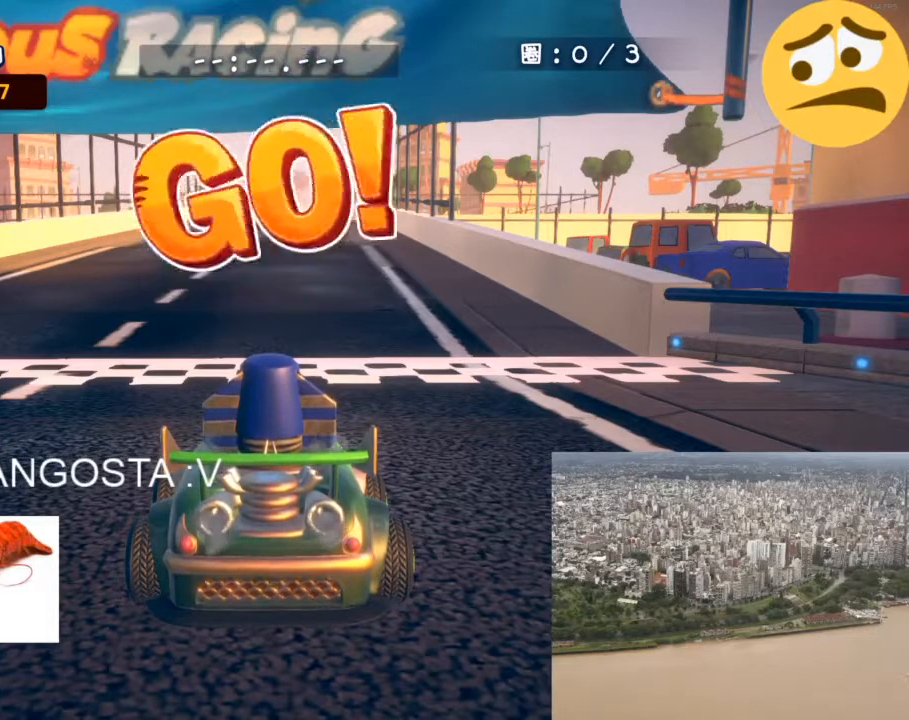
{"buttons": [], "left_stick": "up-left", "events": [[17, "left_stick", "up-left"], [250, "left_stick", "center"], [300, "left_stick", "up-right"], [450, "left_stick", "up-left"]]}
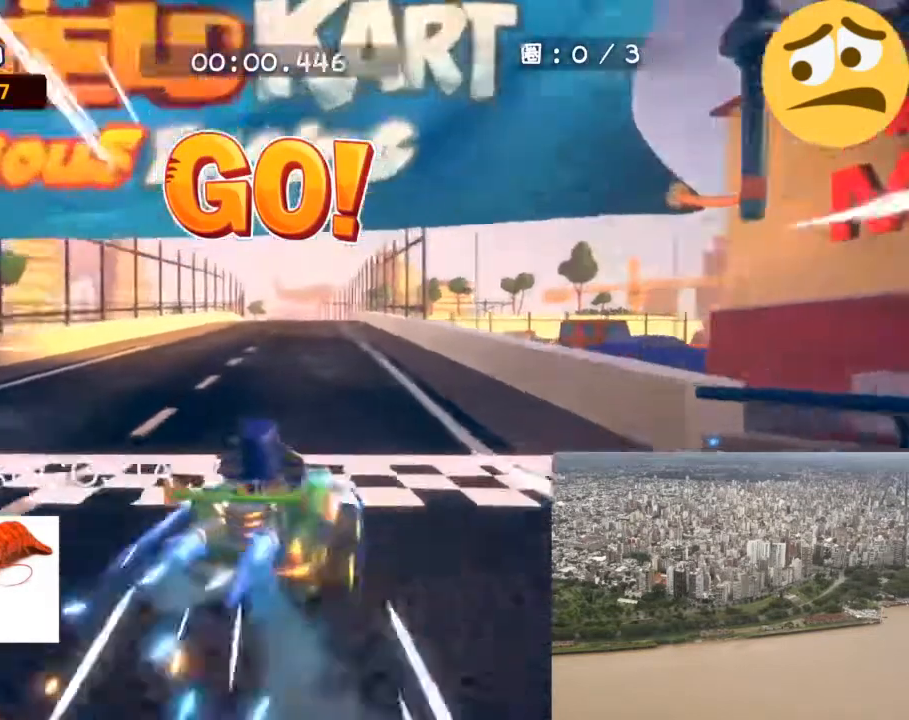
{"buttons": [], "left_stick": "up-left", "events": []}
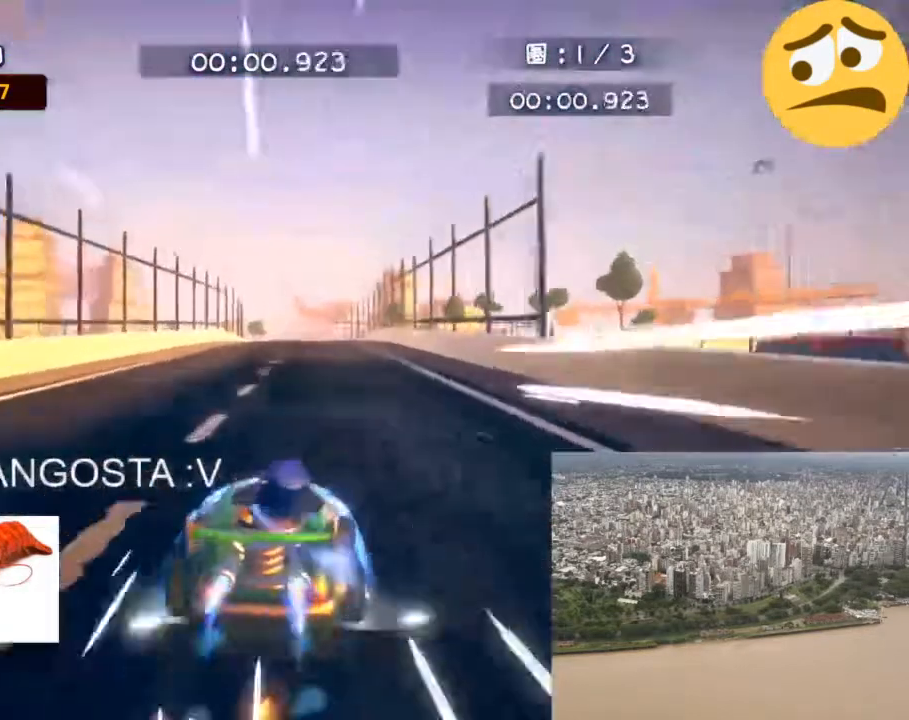
{"buttons": [], "left_stick": "up-left", "events": []}
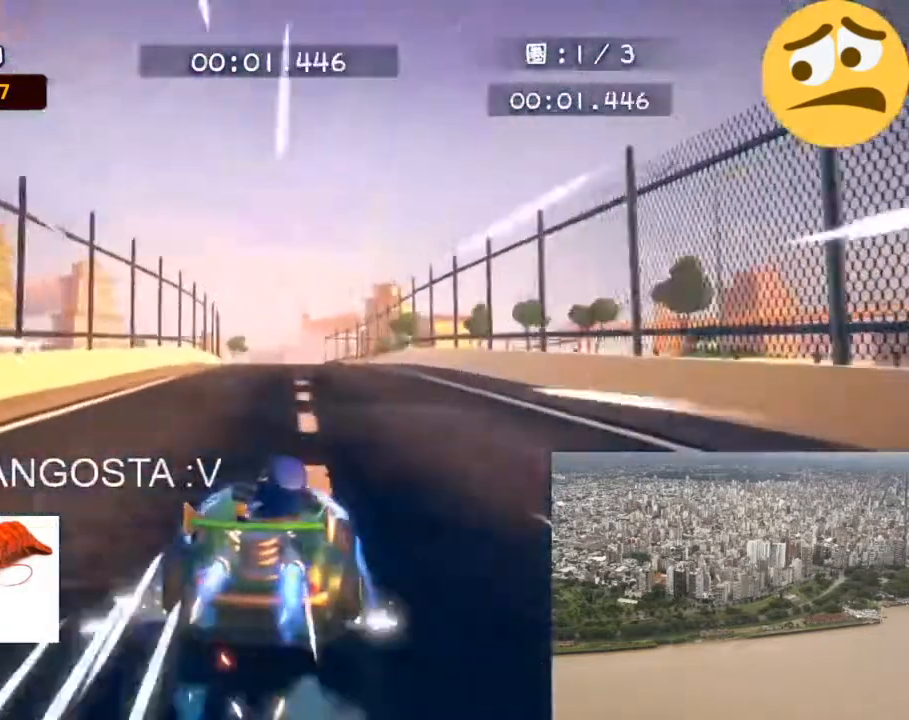
{"buttons": [], "left_stick": "up-left", "events": []}
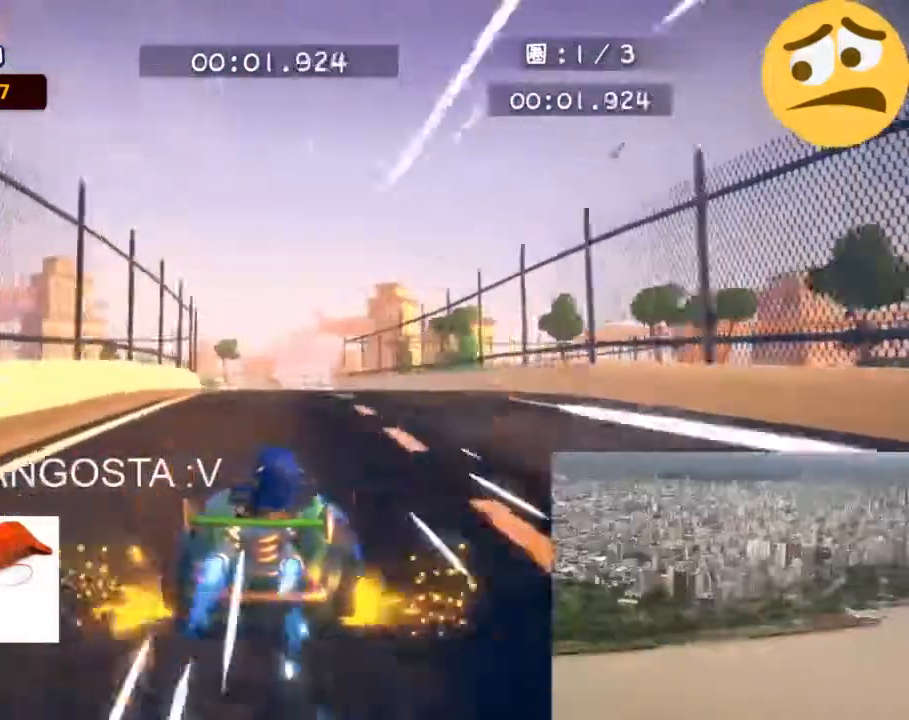
{"buttons": [], "left_stick": "up-left", "events": []}
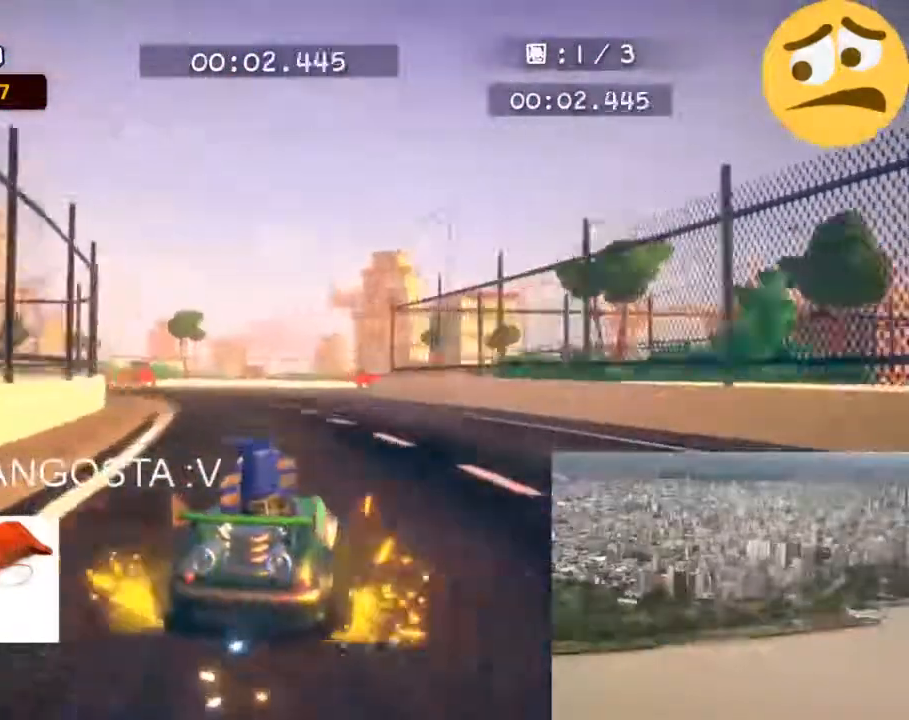
{"buttons": [], "left_stick": "up-left", "events": []}
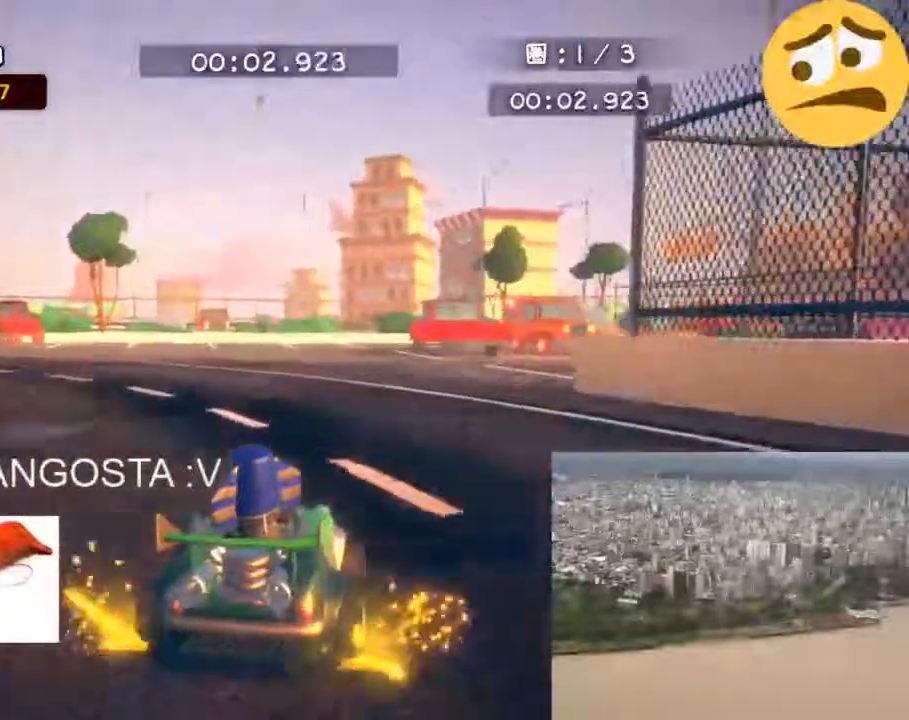
{"buttons": [], "left_stick": "up-right", "events": [[133, "left_stick", "up-right"]]}
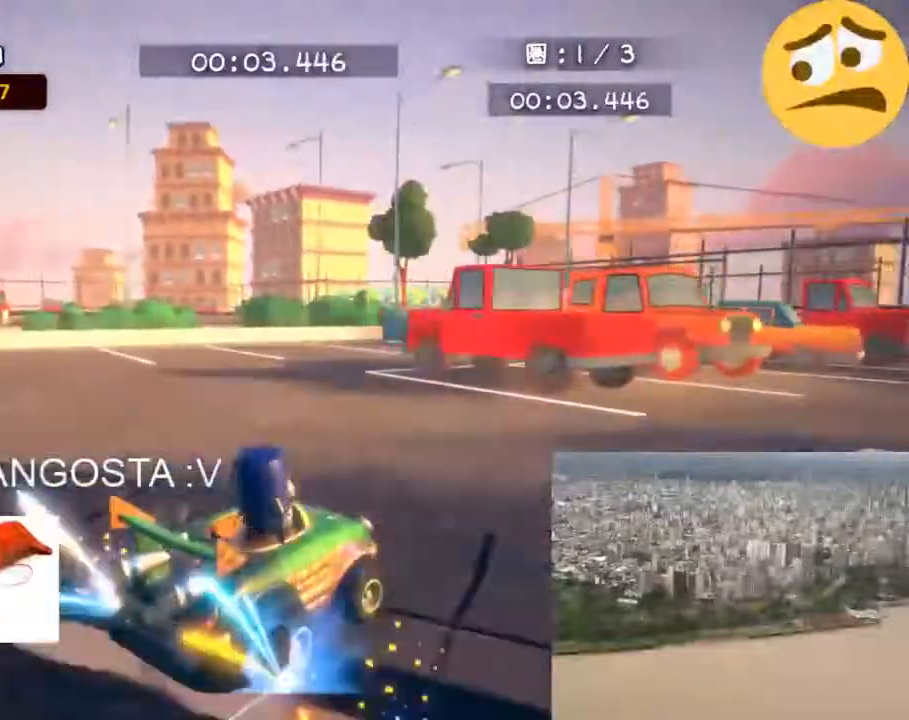
{"buttons": [], "left_stick": "up-right", "events": []}
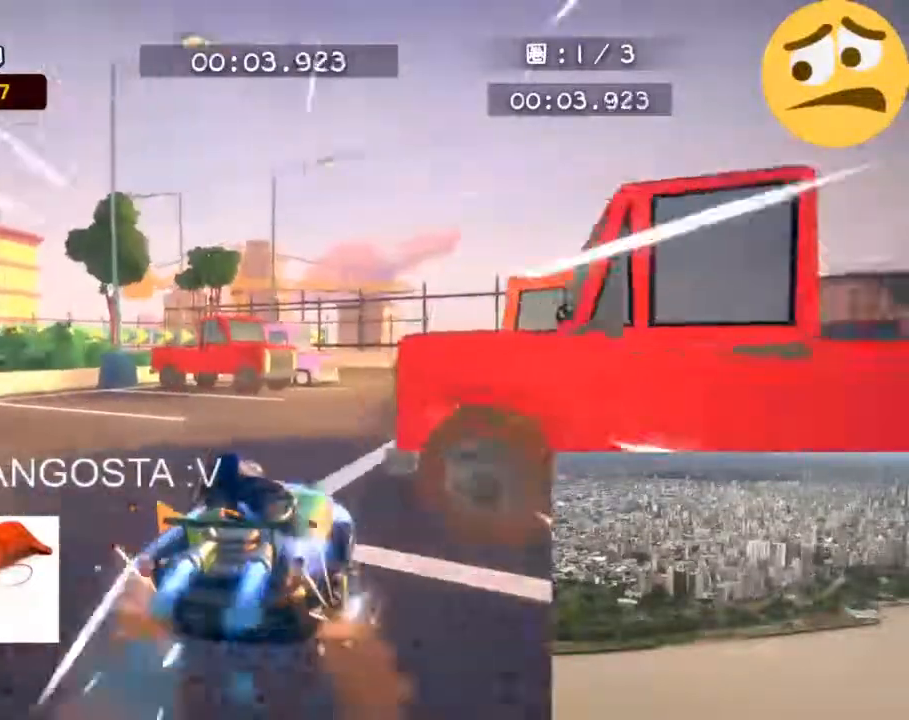
{"buttons": [], "left_stick": "up-left"}
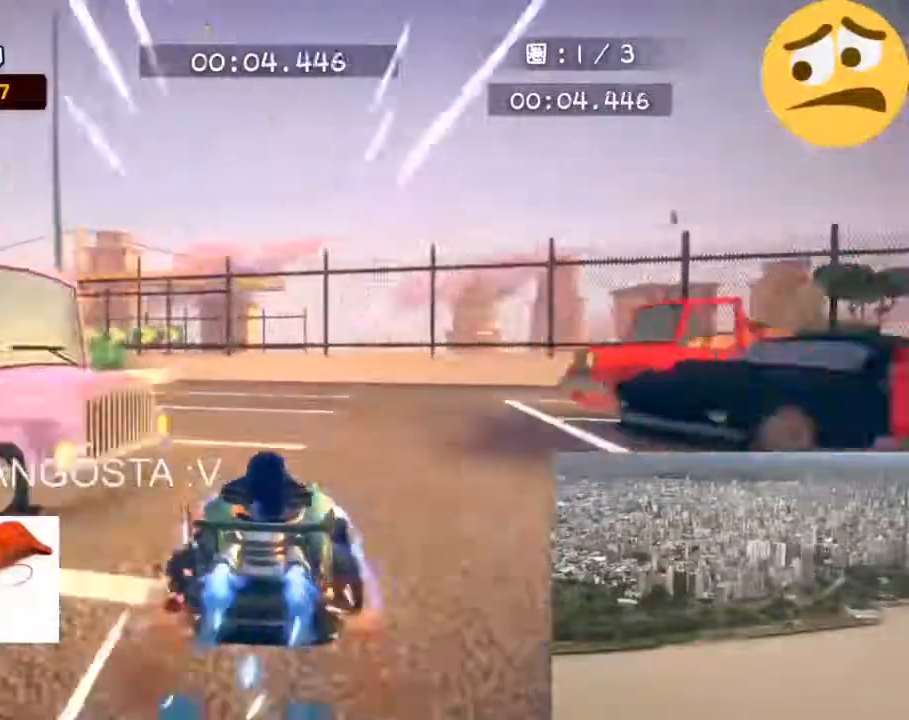
{"buttons": [], "left_stick": "up-left", "events": [[33, "left_stick", "up"], [150, "left_stick", "center"], [233, "left_stick", "up-left"]]}
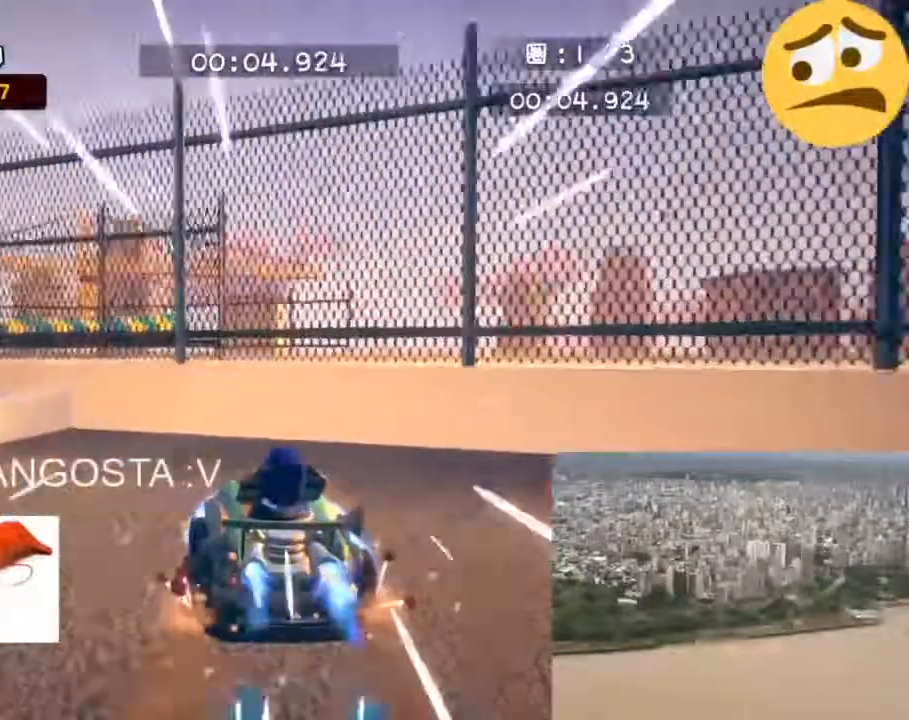
{"buttons": [], "left_stick": "up-left", "events": []}
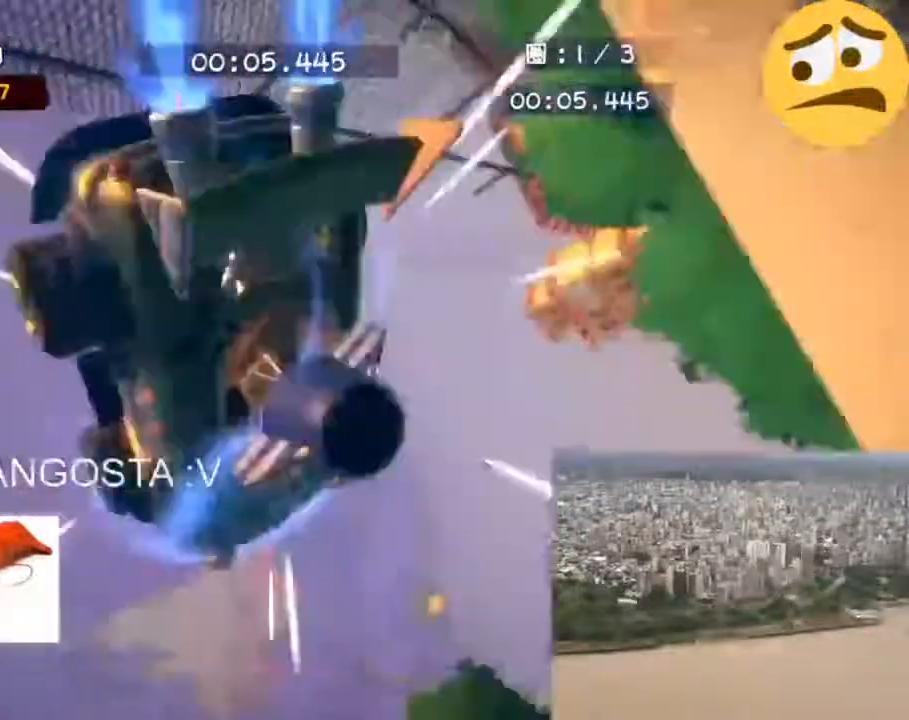
{"buttons": [], "left_stick": "center", "events": [[350, "left_stick", "center"]]}
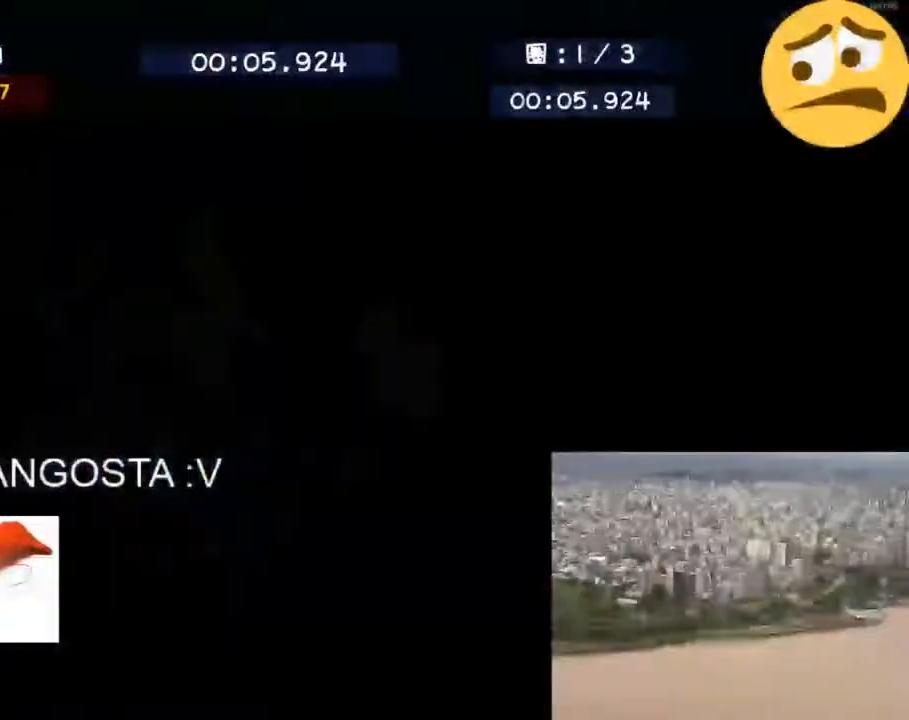
{"buttons": [], "left_stick": "center", "events": []}
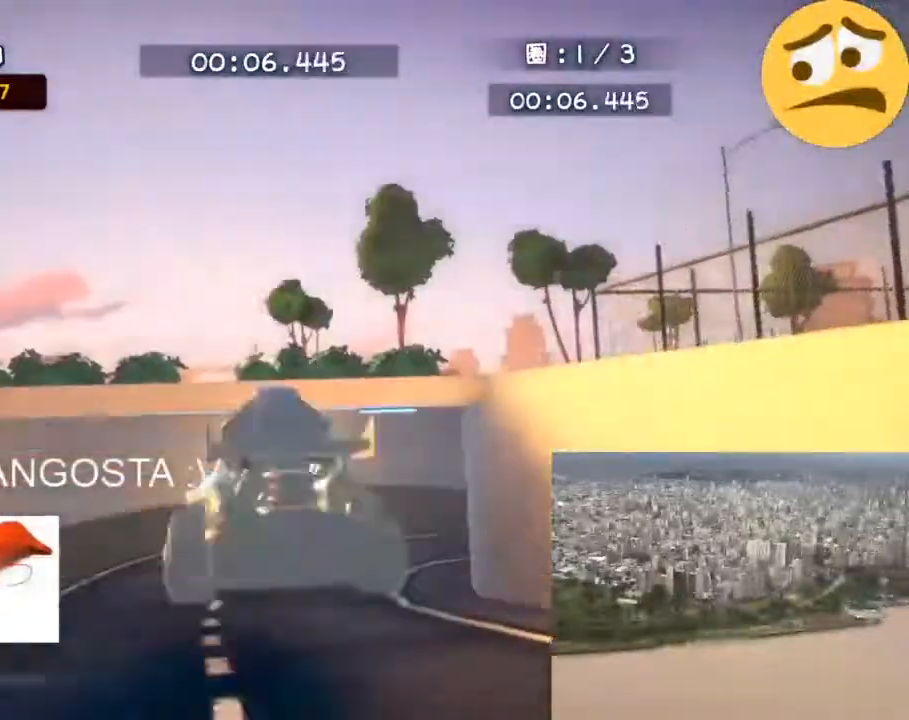
{"buttons": [], "left_stick": "center", "events": []}
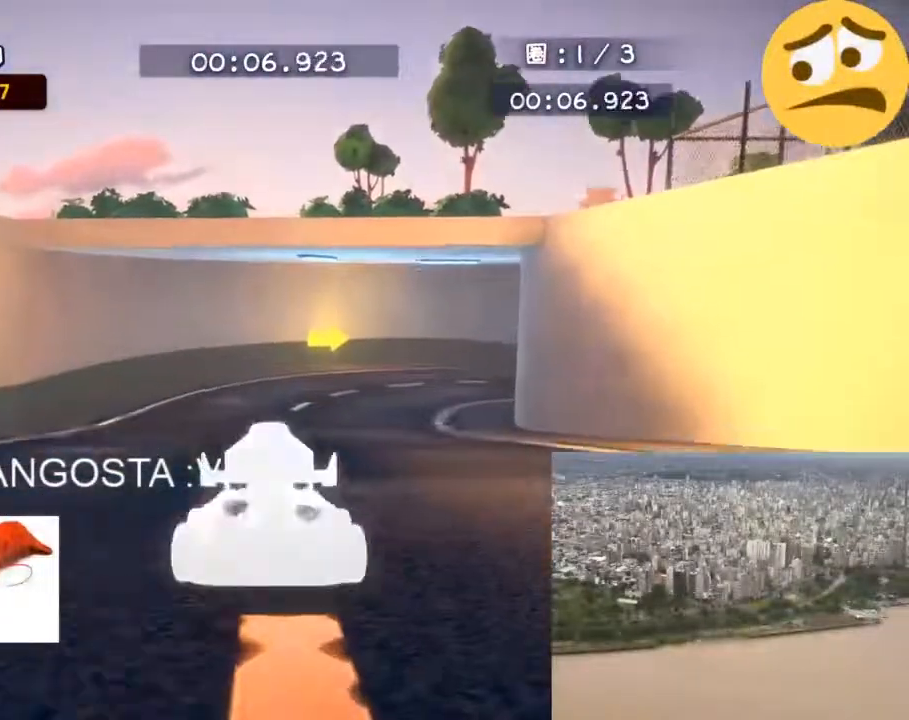
{"buttons": [], "left_stick": "up-right", "events": [[300, "left_stick", "up-right"]]}
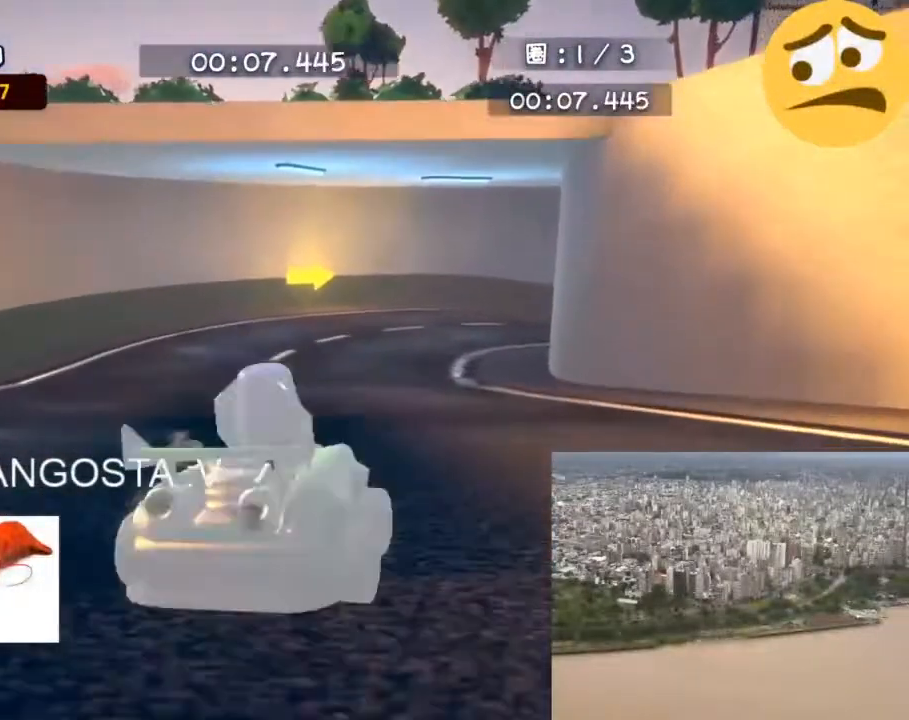
{"buttons": [], "left_stick": "up-left", "events": [[33, "left_stick", "left"], [433, "left_stick", "up-left"]]}
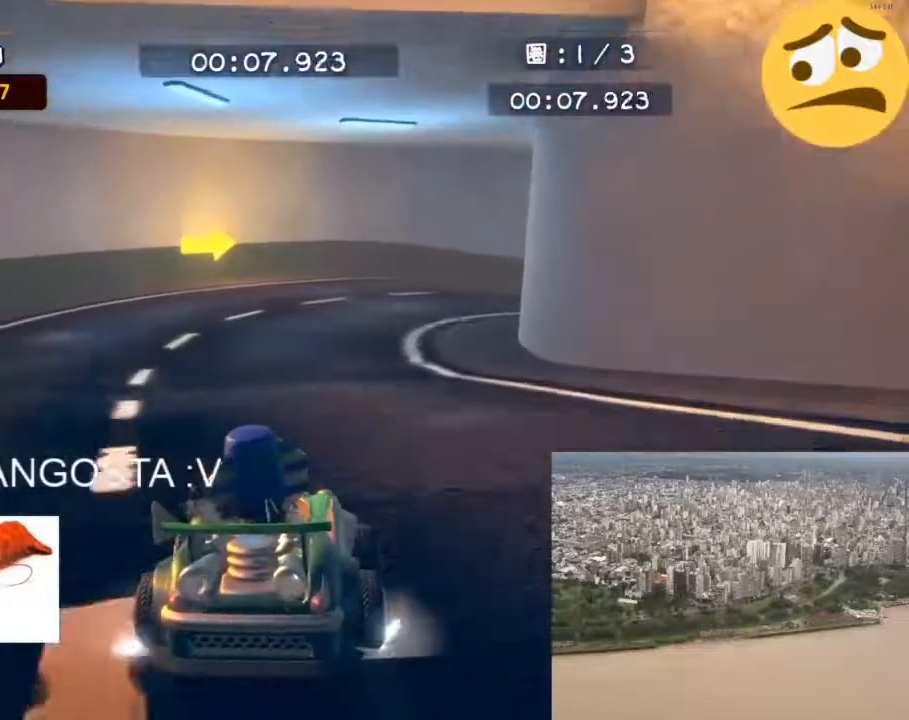
{"buttons": [], "left_stick": "right", "events": [[250, "left_stick", "right"]]}
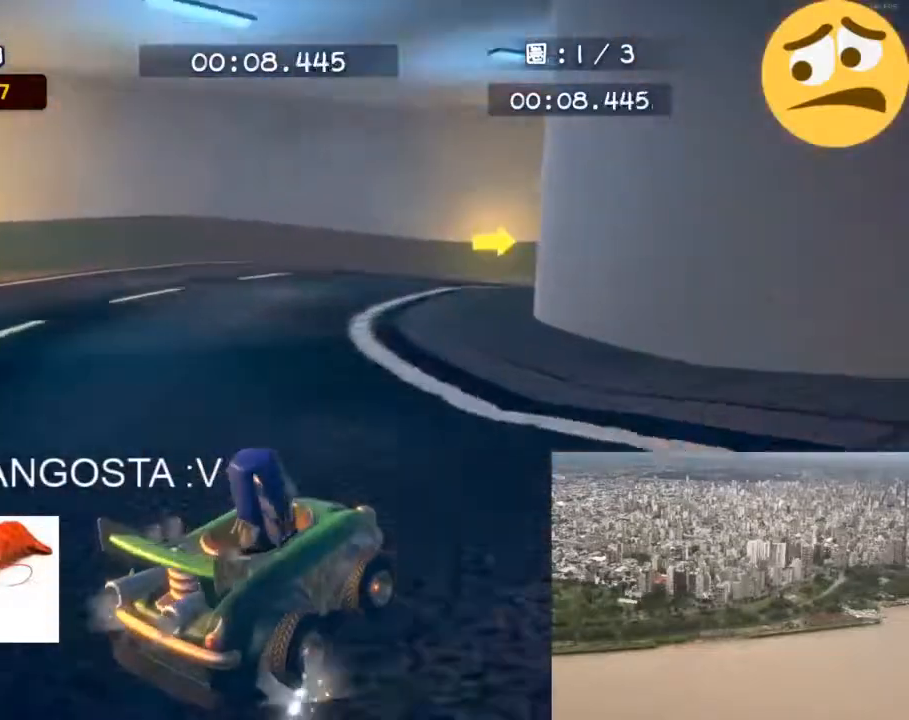
{"buttons": [], "left_stick": "right", "events": []}
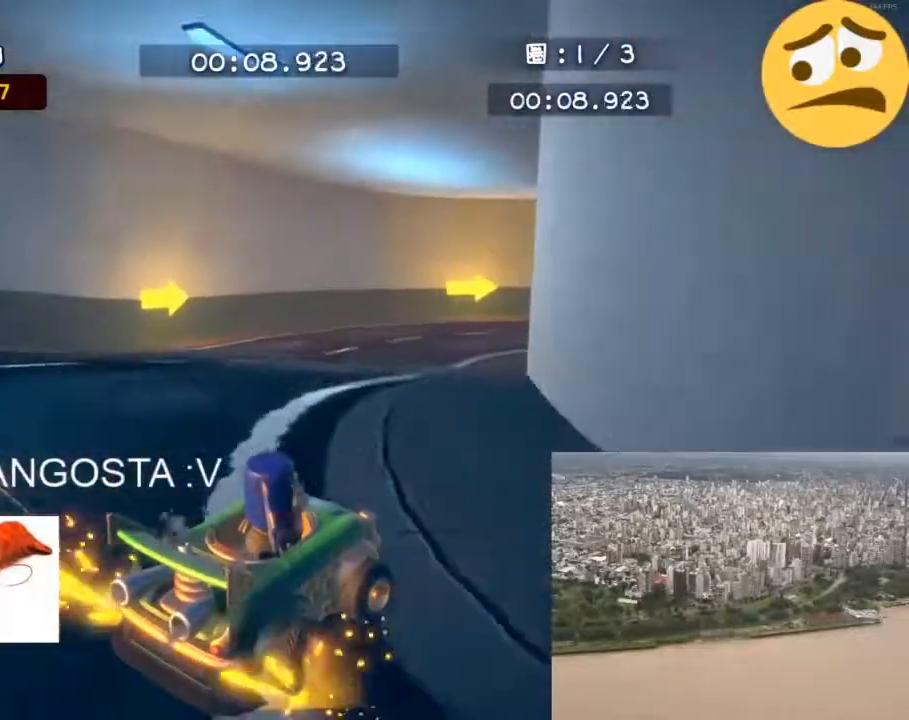
{"buttons": [], "left_stick": "right", "events": []}
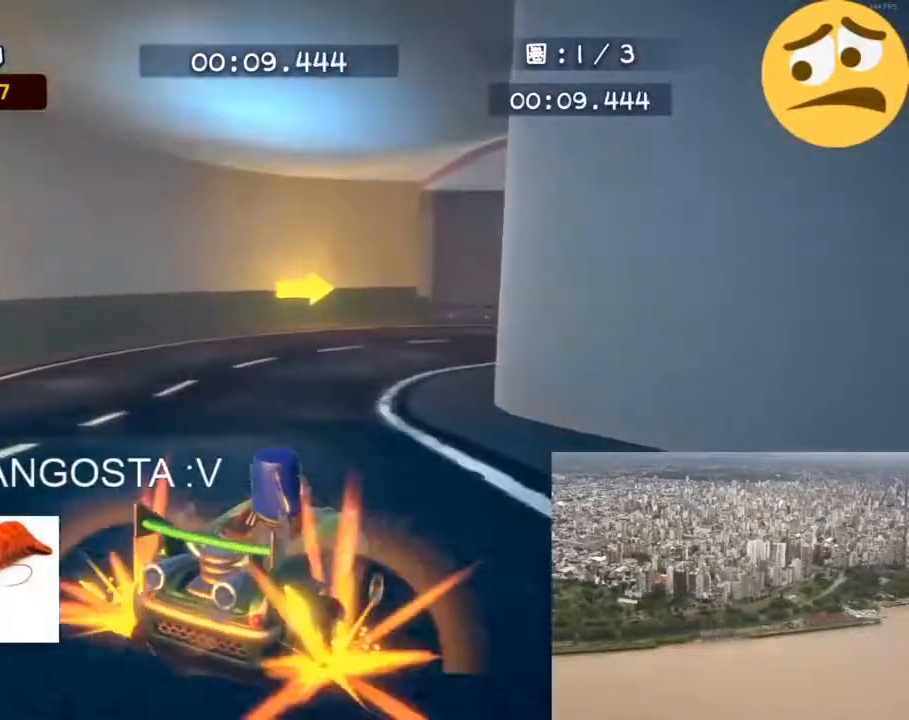
{"buttons": [], "left_stick": "right", "events": []}
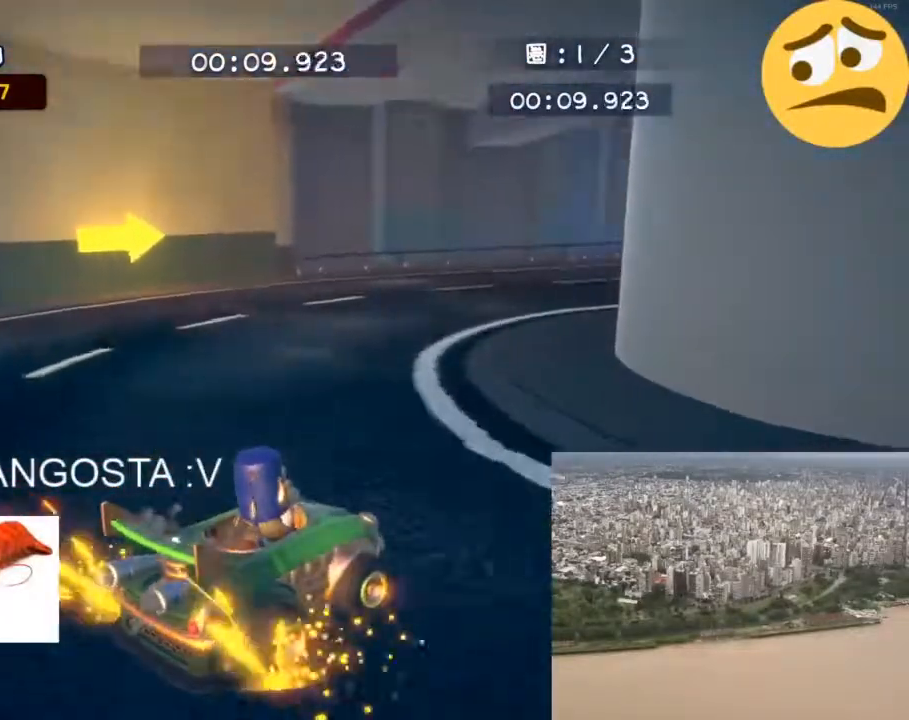
{"buttons": [], "left_stick": "right", "events": []}
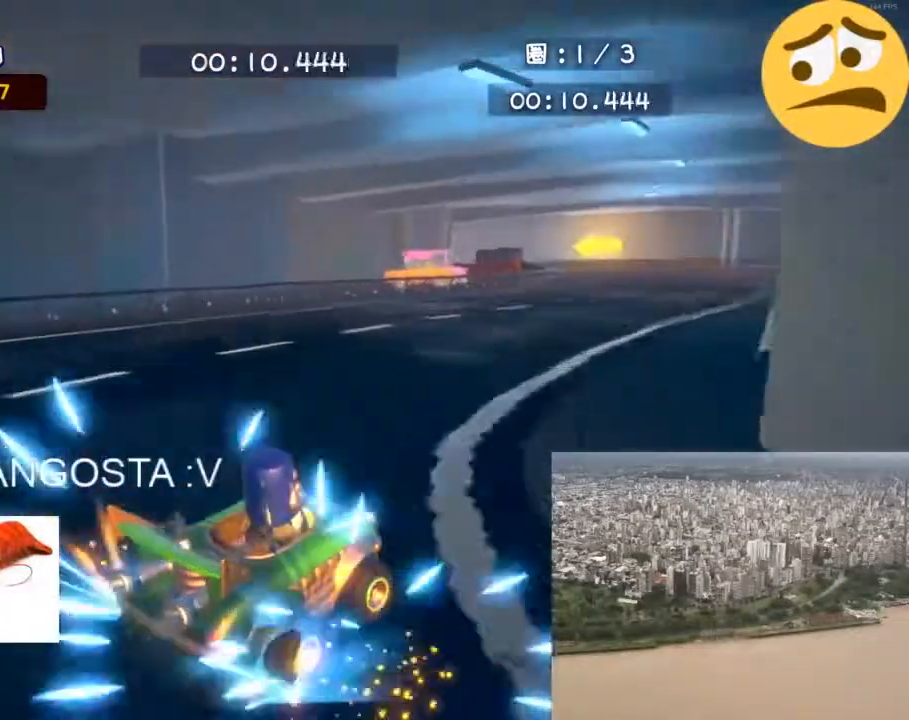
{"buttons": [], "left_stick": "right", "events": []}
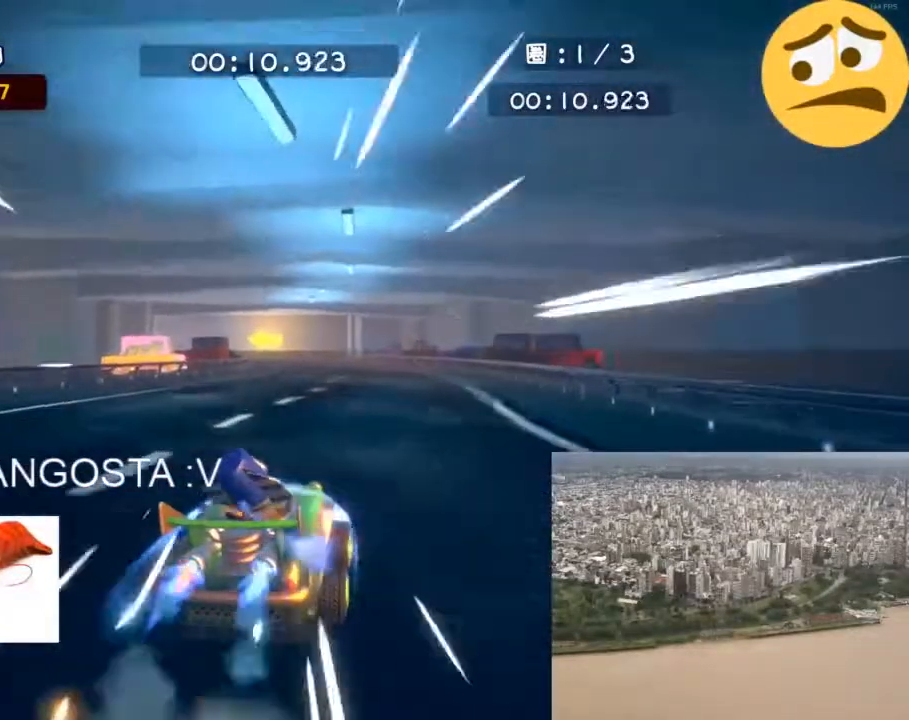
{"buttons": [], "left_stick": "up-right", "events": [[133, "left_stick", "up-left"], [333, "left_stick", "up-right"]]}